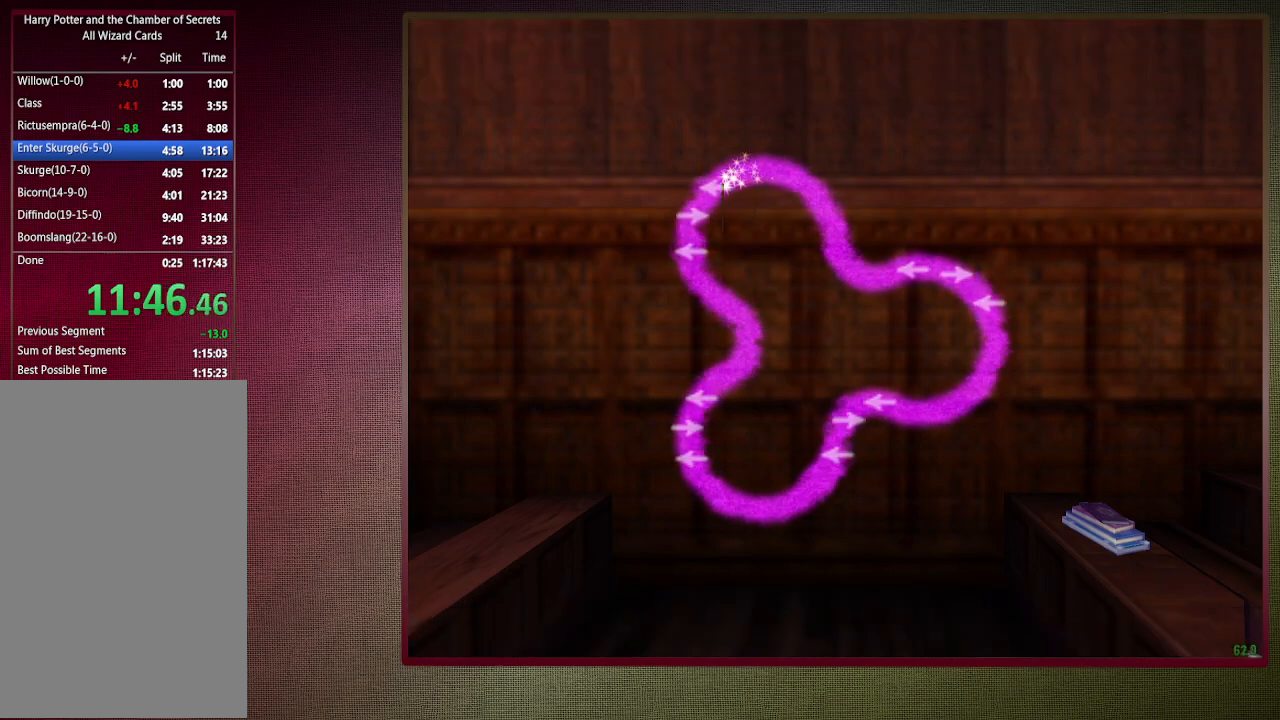
Gameplay with keyboard and mouse; each line is a JSON object with the keys and mouse buttons held at the frame after it. "events" lists presses ("down") and releases ("up") of "1", "2", "3", "4", "a", "alt", "c", "ctrl", "d", "down", "e", "escape", "f1", "left", "q", "return", "right", "s", "shift", "space", "tab", "up", "v", "w", "x", "z", "mouse_left", "mouse_wheel" and "mouse_right" between this image and that frame as [ms after this image, input, new state], when the widget could be followed in between. "mouse_left", "mouse_wheel", "mouse_right" = the "left", "wheel", "right" buttons of the "mouse" list. No other keys are recorded. "wheel" means that the mouse wheel is clicked or scrolled. Mouse movement is not recorded.
{"keys": [], "mouse": [], "events": [[117, "left", "down"], [217, "left", "up"]]}
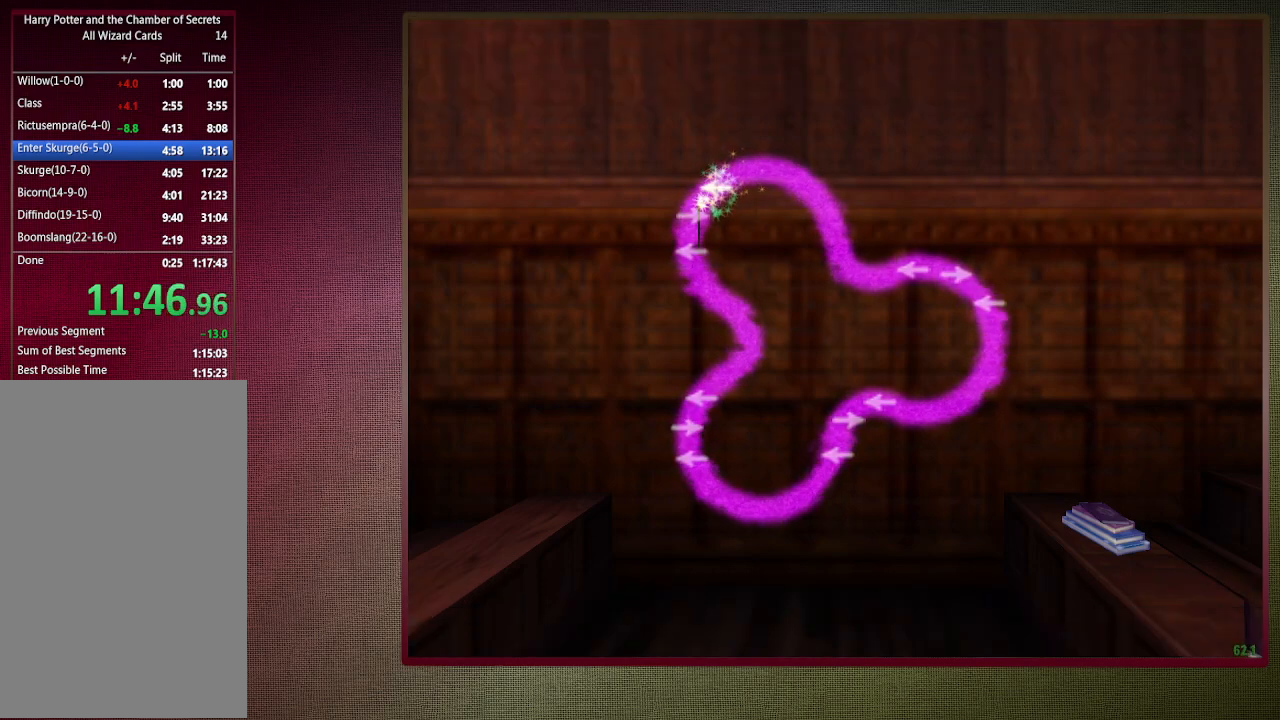
{"keys": [], "mouse": [], "events": [[233, "right", "down"], [367, "right", "up"]]}
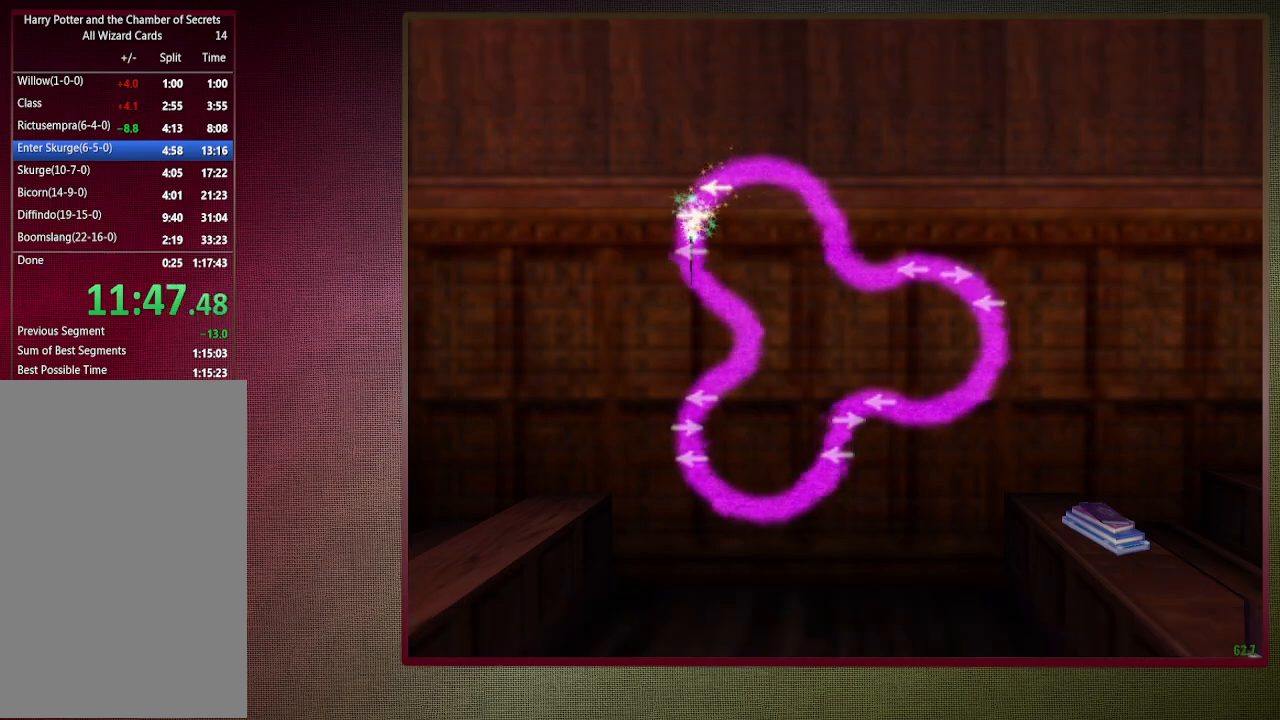
{"keys": [], "mouse": [], "events": [[333, "left", "down"], [483, "left", "up"]]}
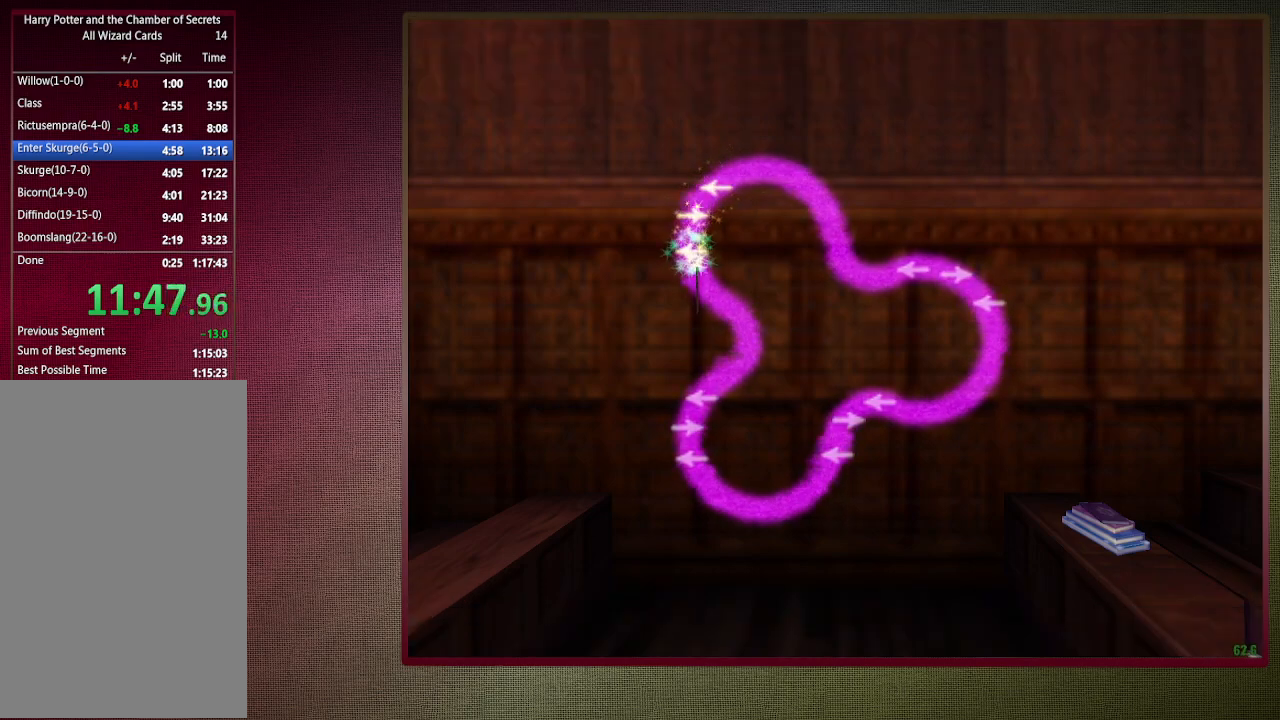
{"keys": [], "mouse": [], "events": []}
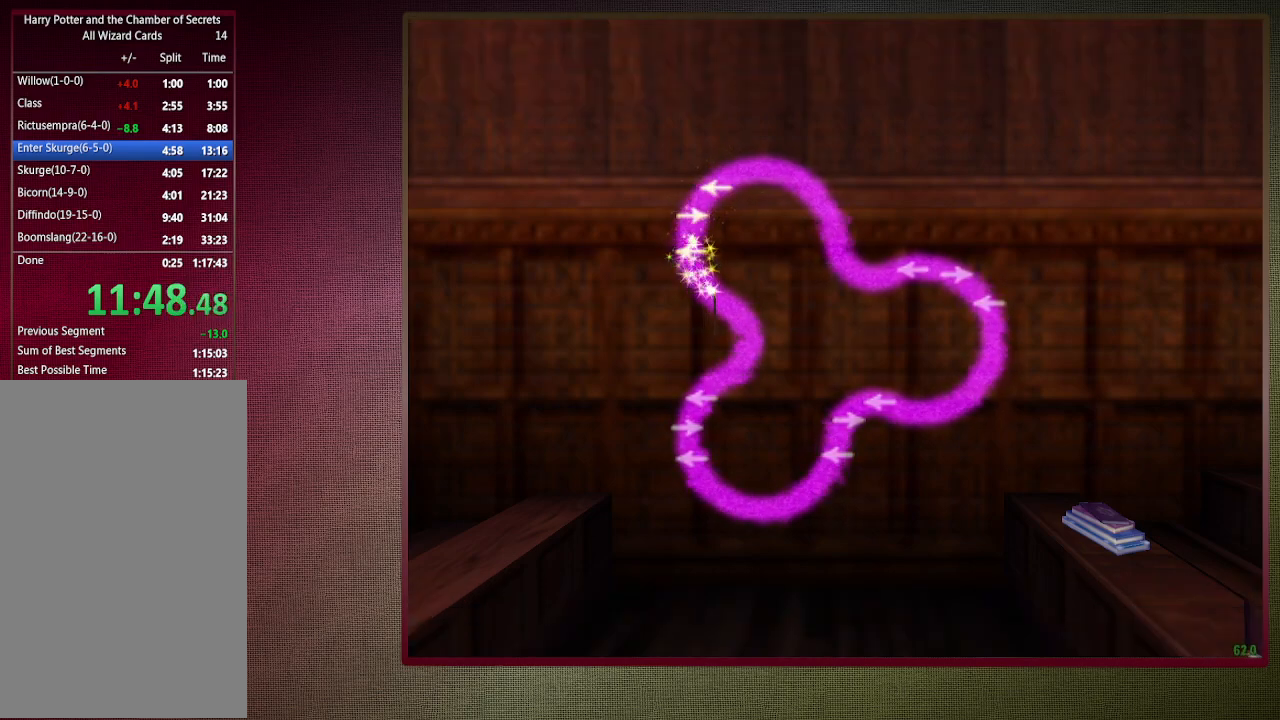
{"keys": [], "mouse": [], "events": []}
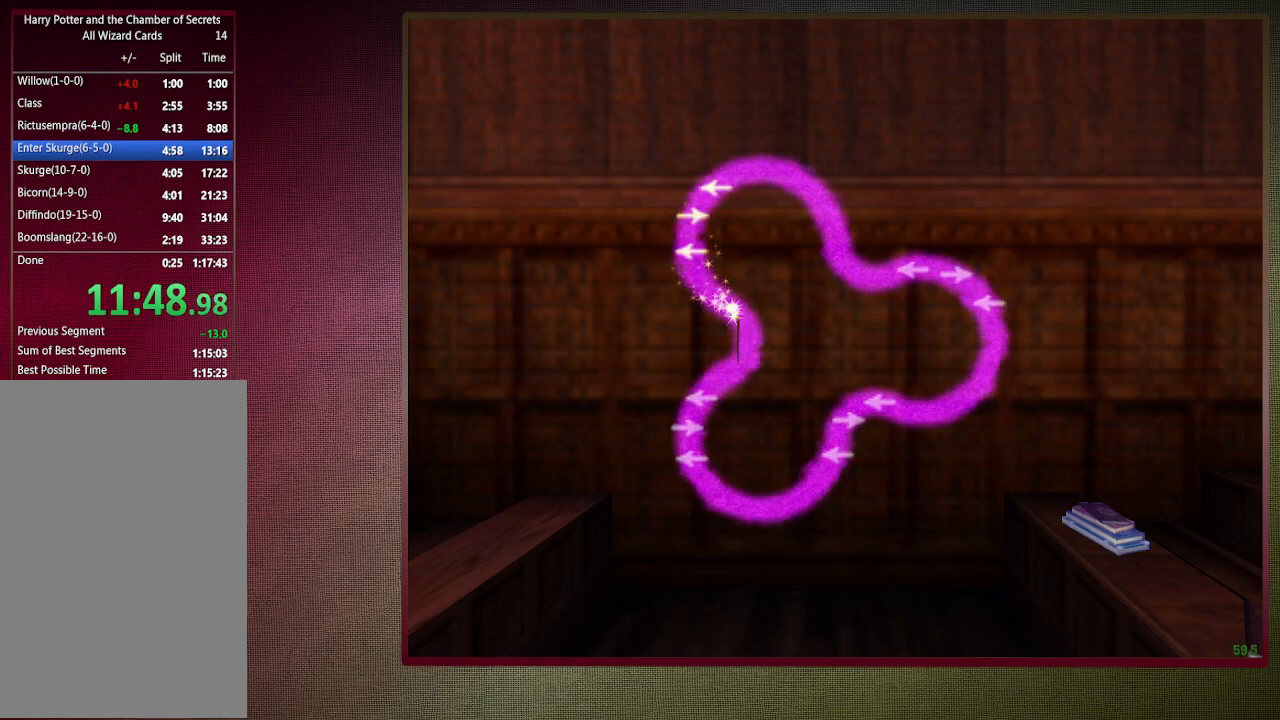
{"keys": [], "mouse": [], "events": []}
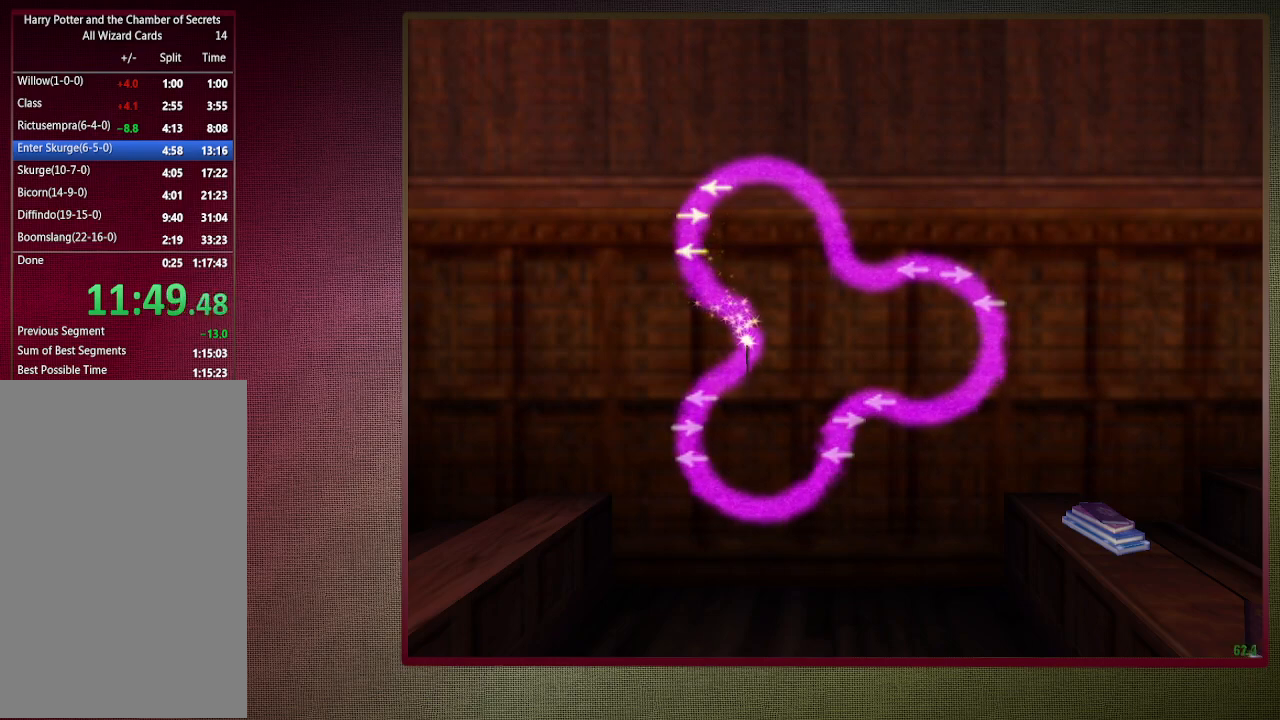
{"keys": [], "mouse": [], "events": []}
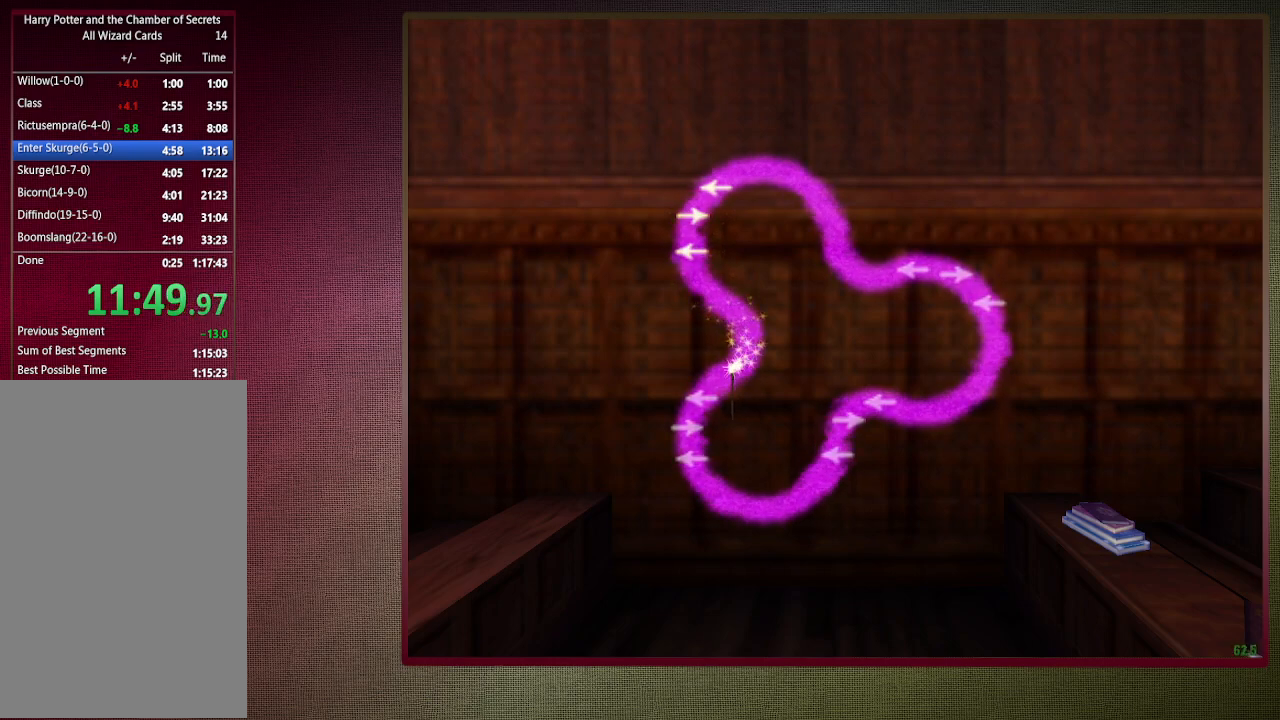
{"keys": [], "mouse": [], "events": []}
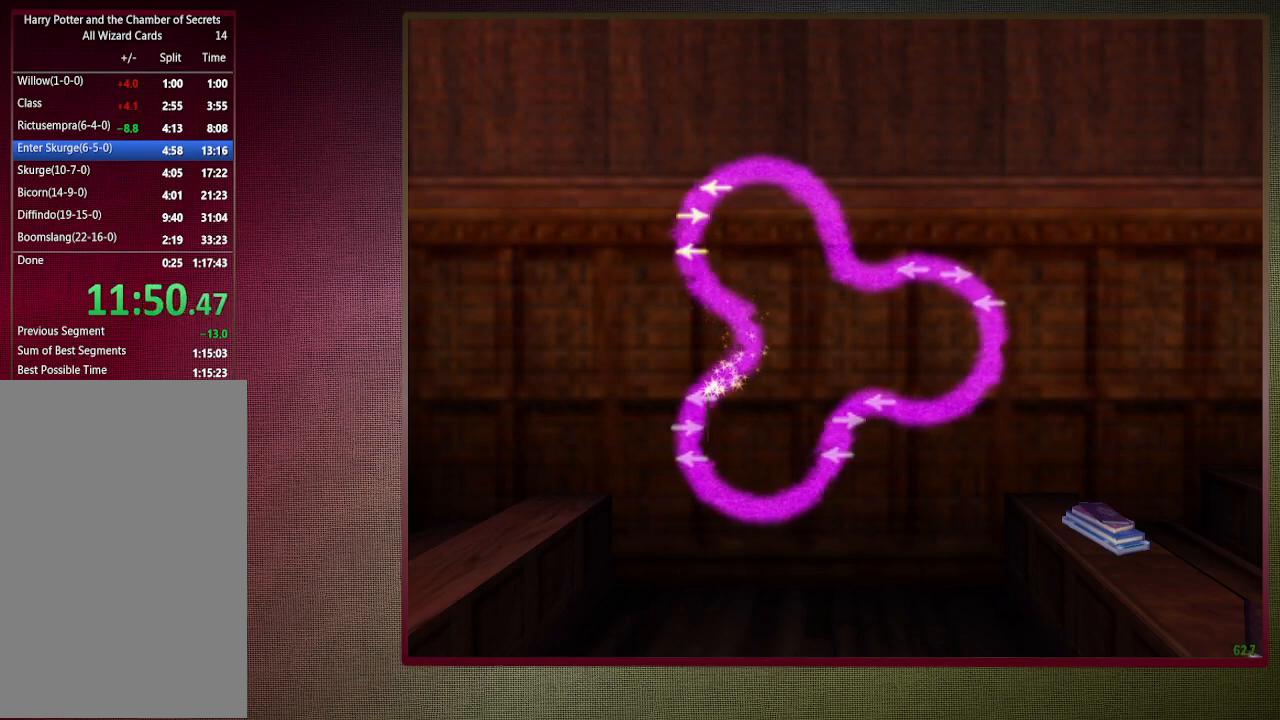
{"keys": [], "mouse": [], "events": [[50, "left", "down"], [200, "left", "up"]]}
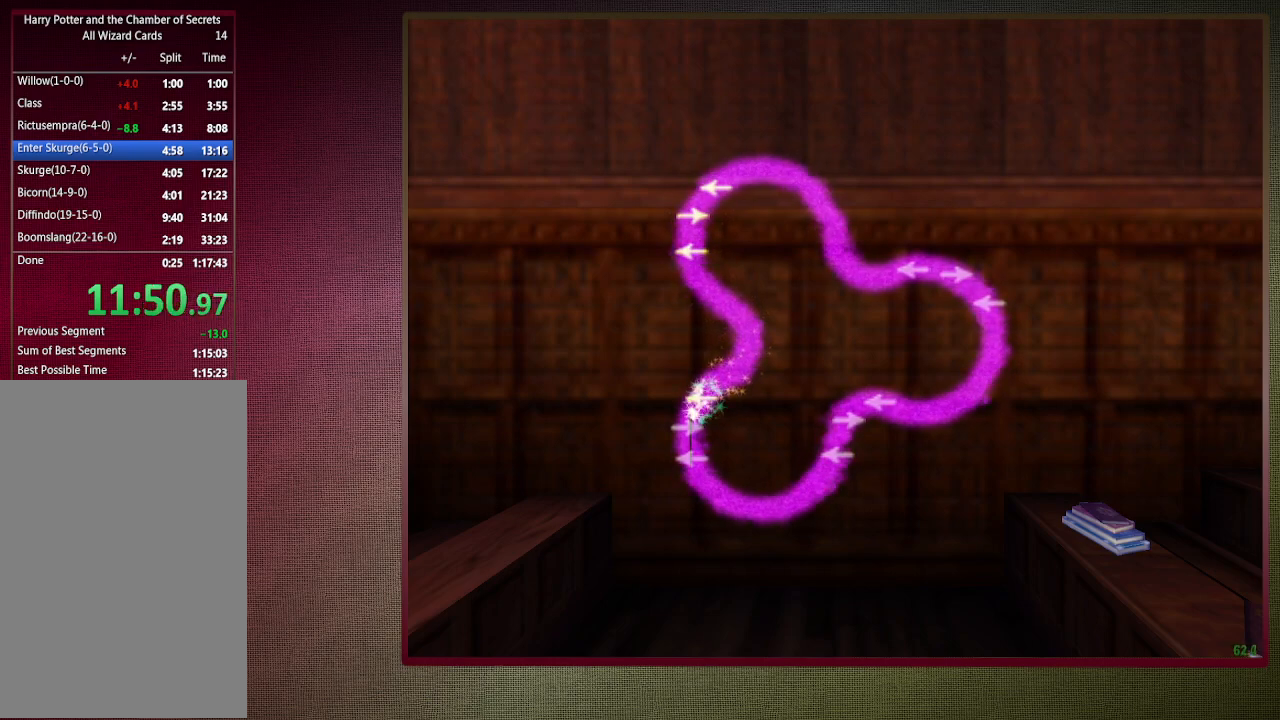
{"keys": [], "mouse": [], "events": [[117, "right", "down"], [267, "right", "up"]]}
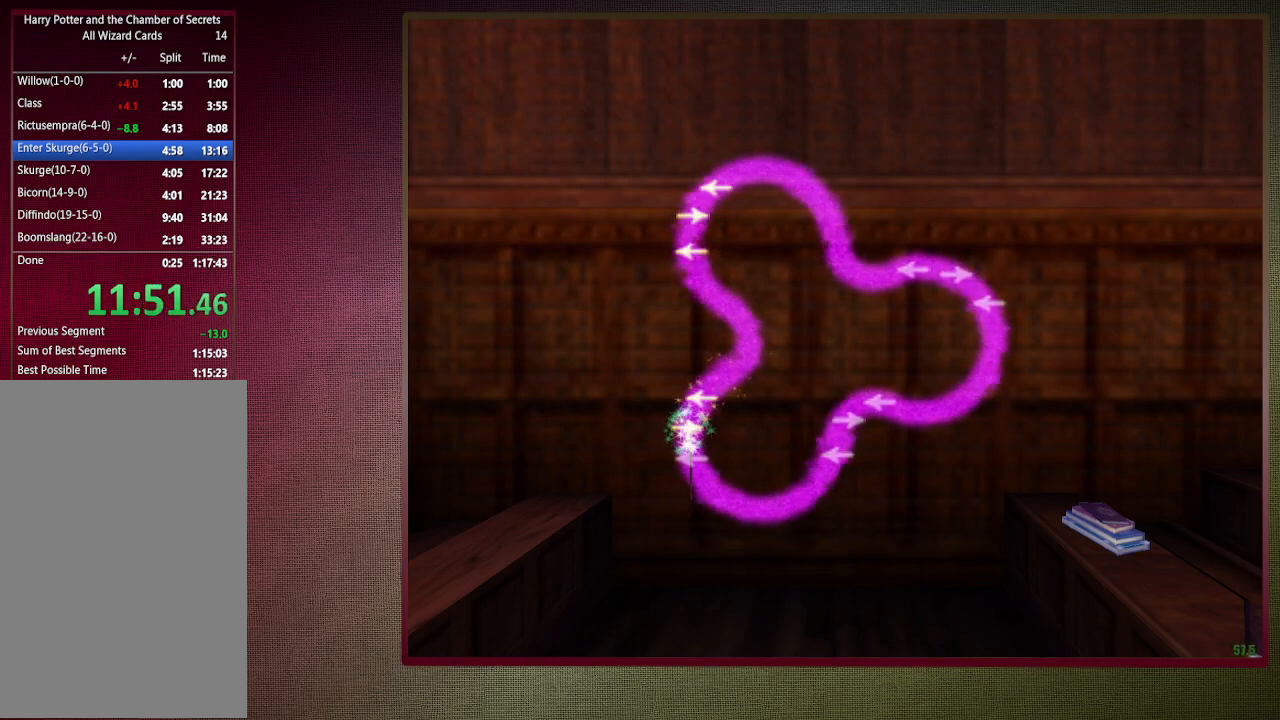
{"keys": [], "mouse": [], "events": [[183, "left", "down"], [317, "left", "up"]]}
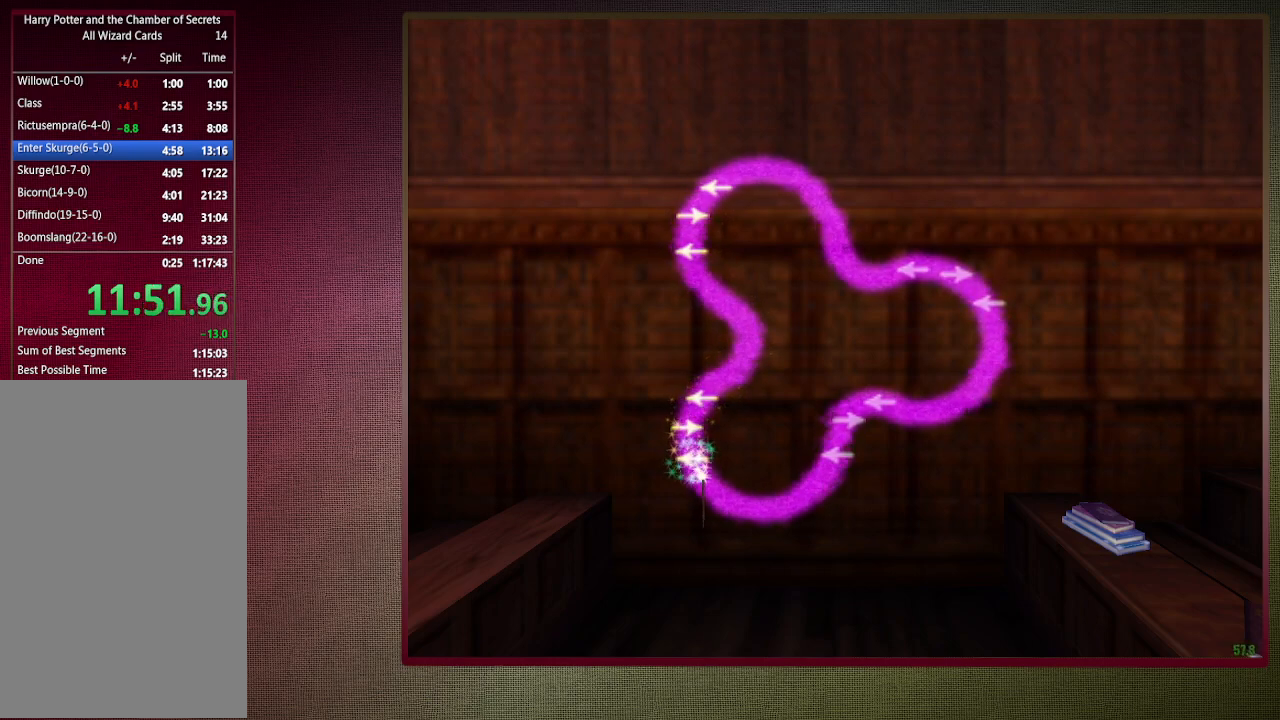
{"keys": [], "mouse": [], "events": []}
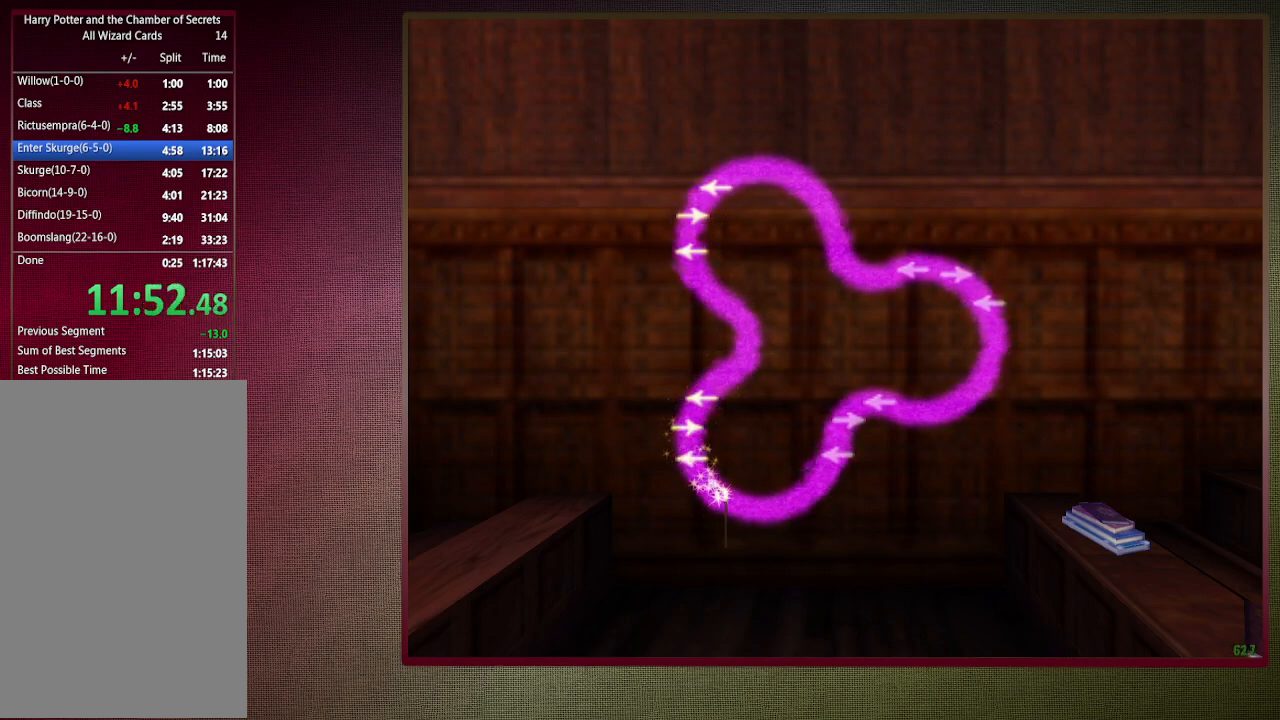
{"keys": [], "mouse": [], "events": []}
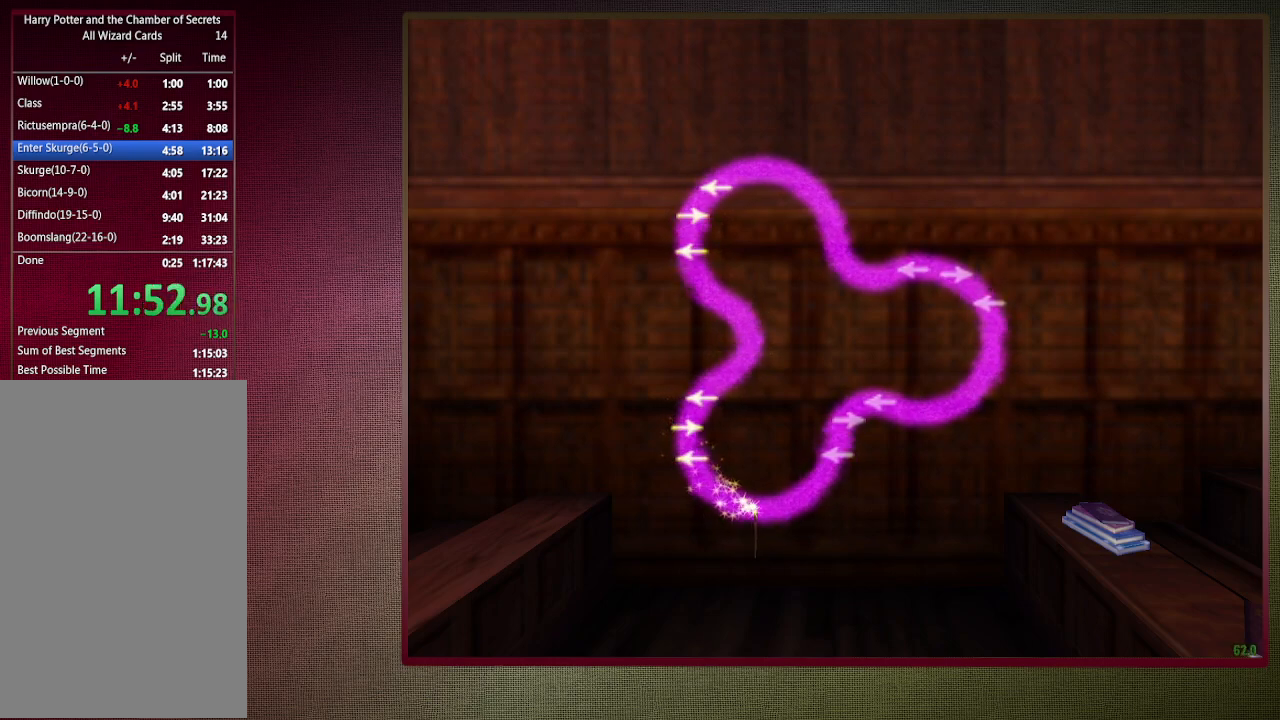
{"keys": [], "mouse": [], "events": []}
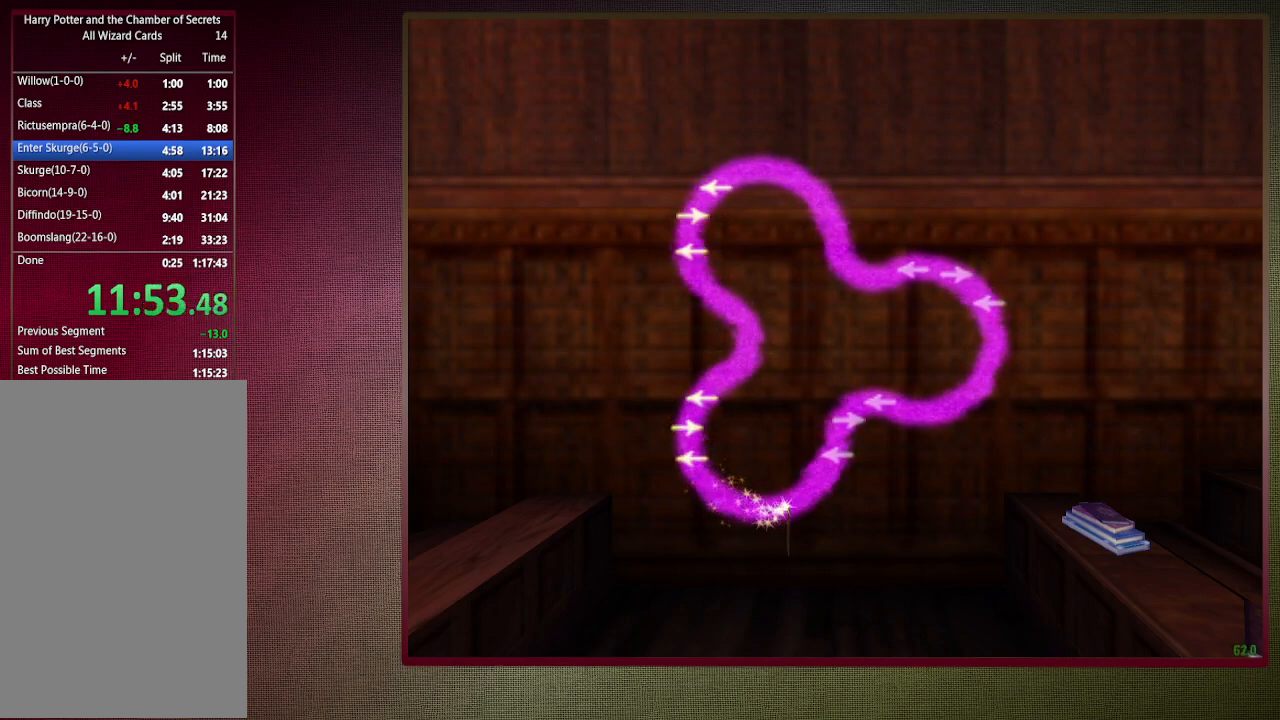
{"keys": [], "mouse": [], "events": []}
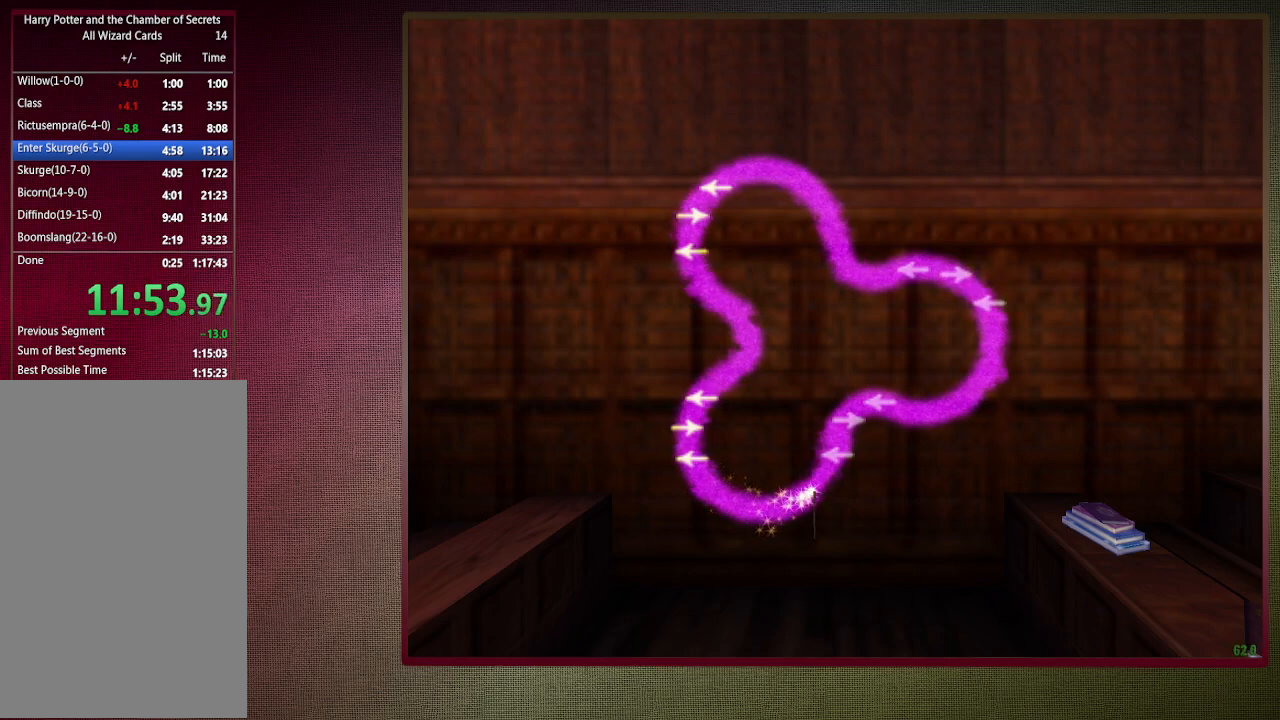
{"keys": [], "mouse": [], "events": []}
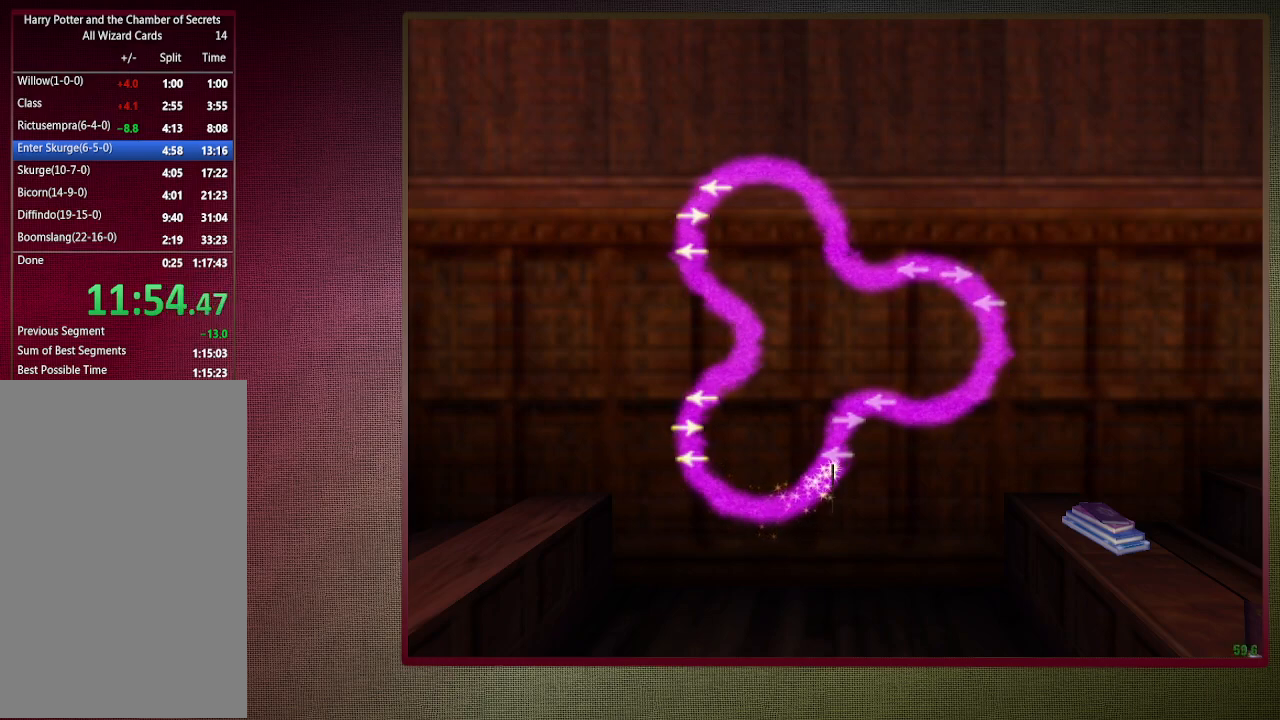
{"keys": [], "mouse": [], "events": [[283, "left", "down"], [417, "left", "up"]]}
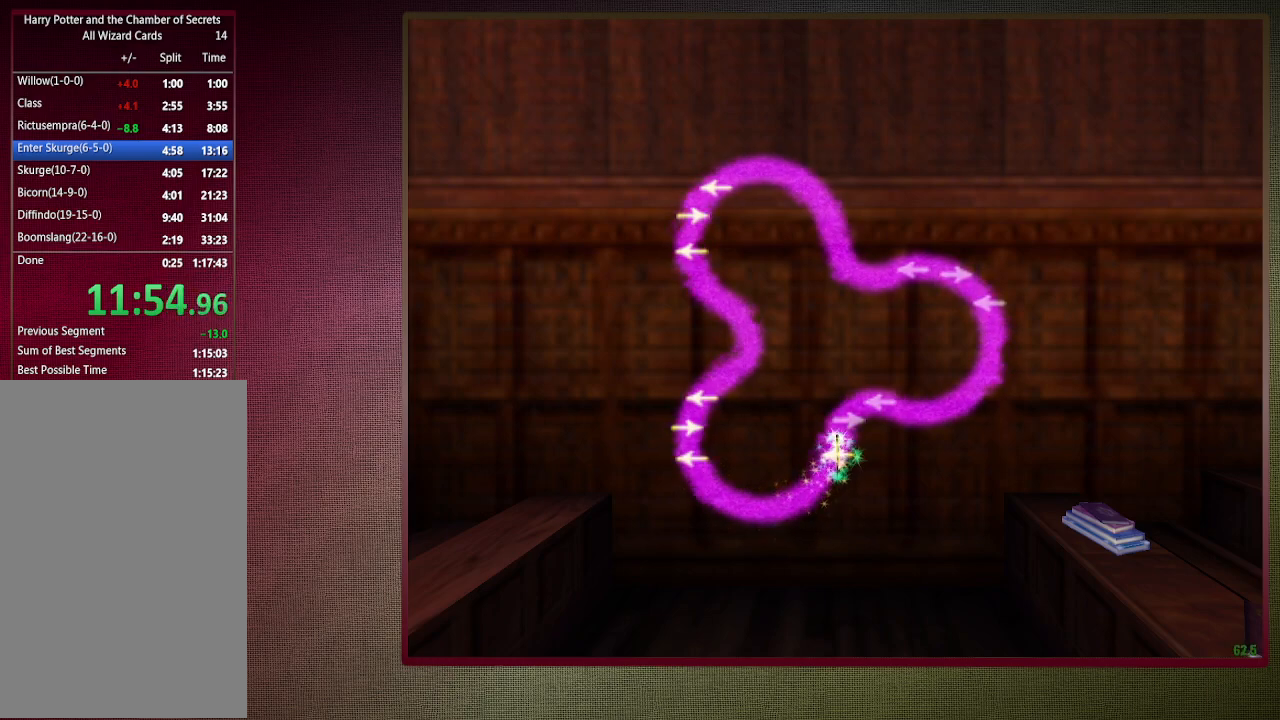
{"keys": [], "mouse": [], "events": [[333, "right", "down"], [433, "right", "up"]]}
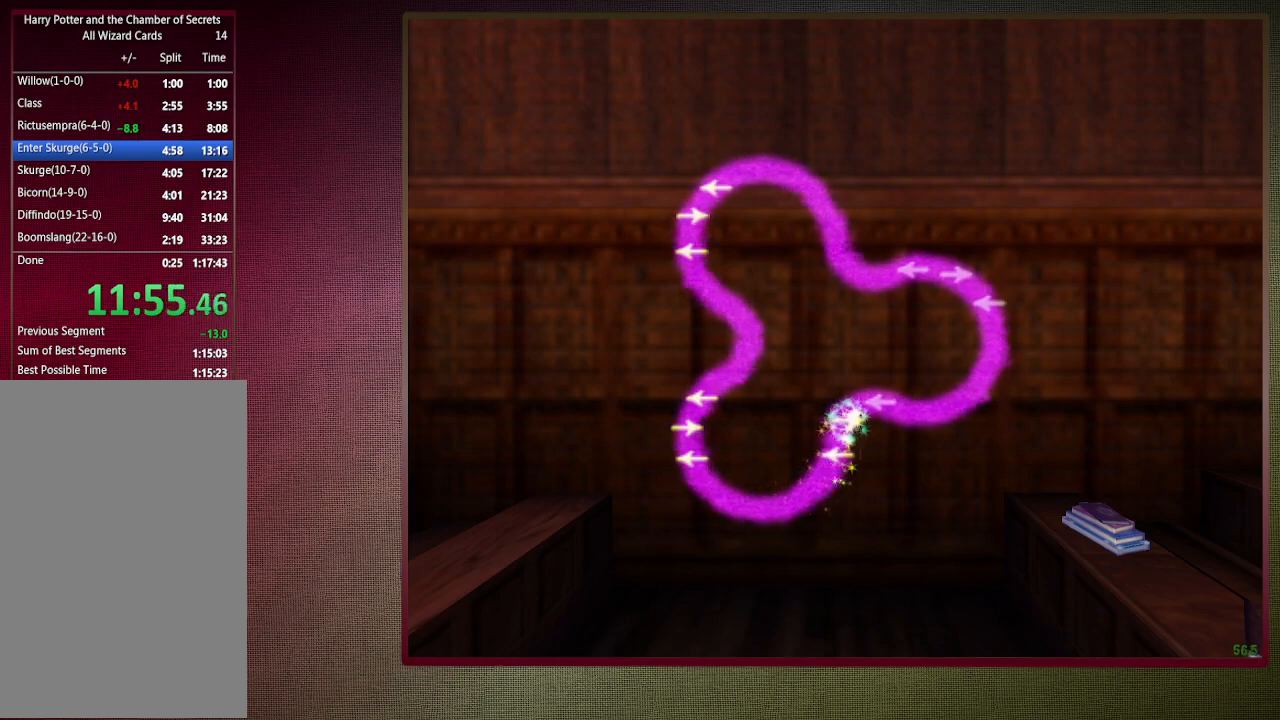
{"keys": [], "mouse": [], "events": [[350, "left", "down"], [500, "left", "up"]]}
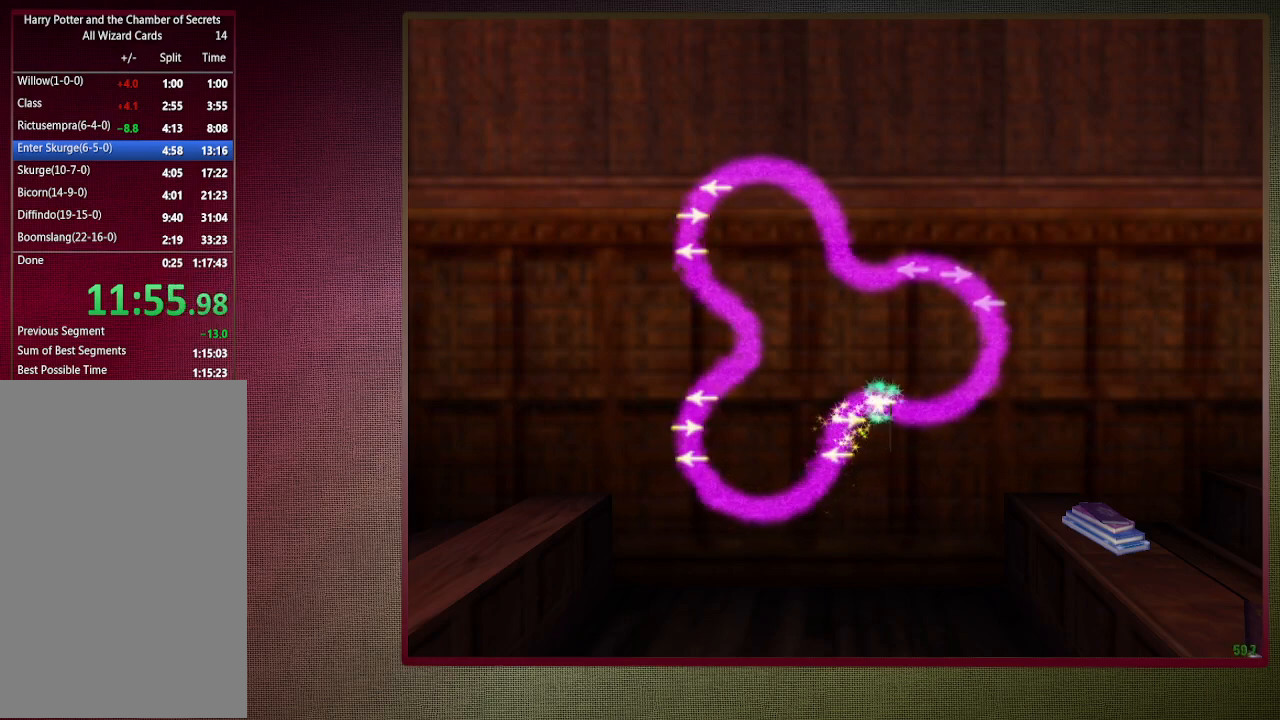
{"keys": [], "mouse": [], "events": []}
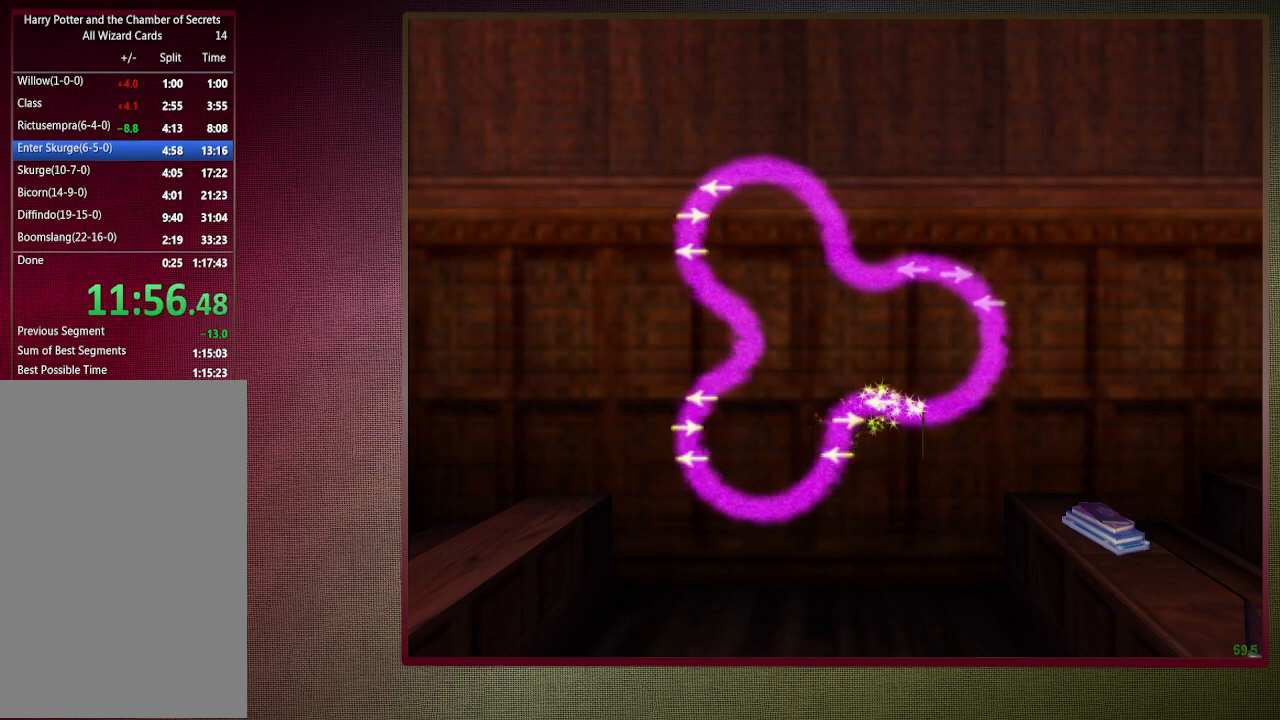
{"keys": [], "mouse": [], "events": []}
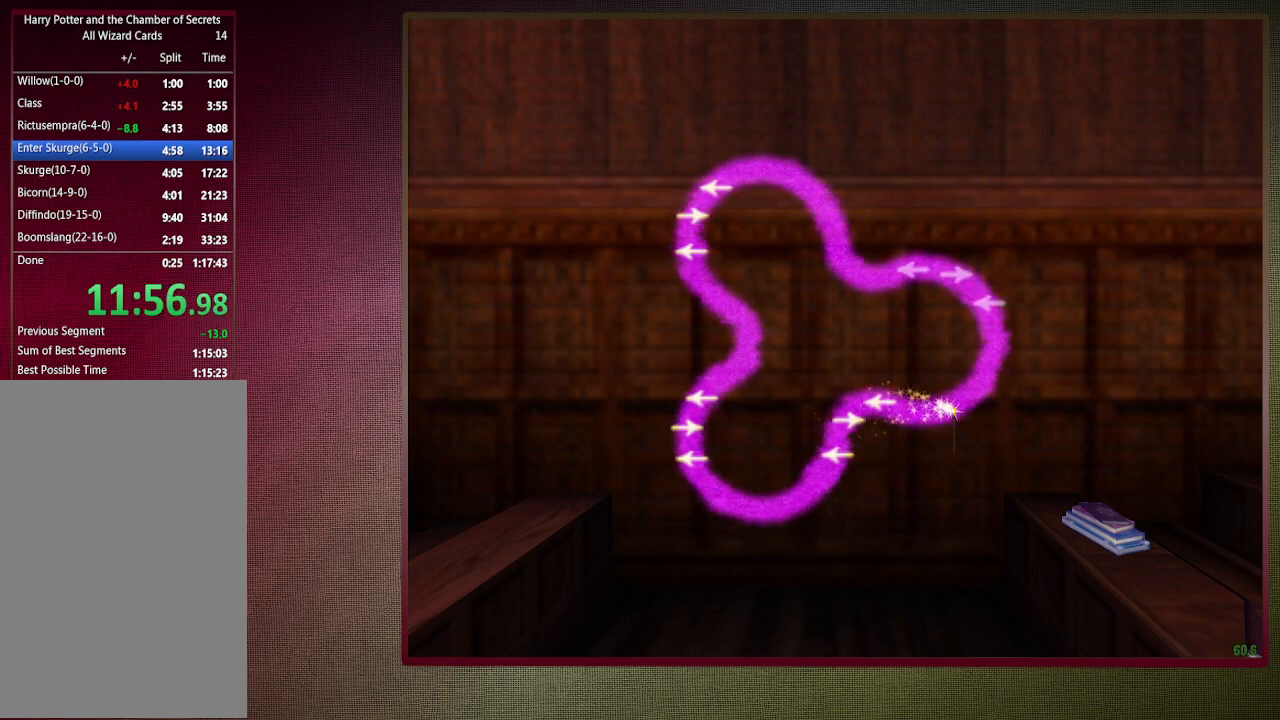
{"keys": [], "mouse": [], "events": []}
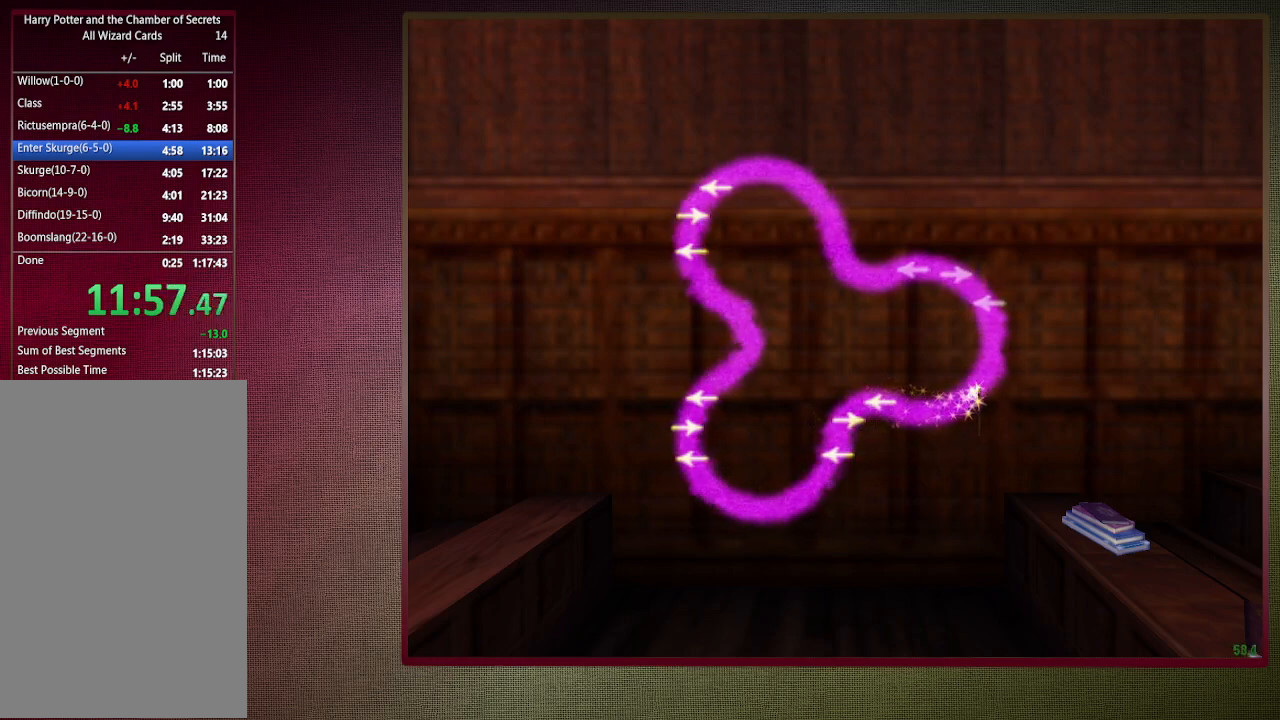
{"keys": [], "mouse": [], "events": []}
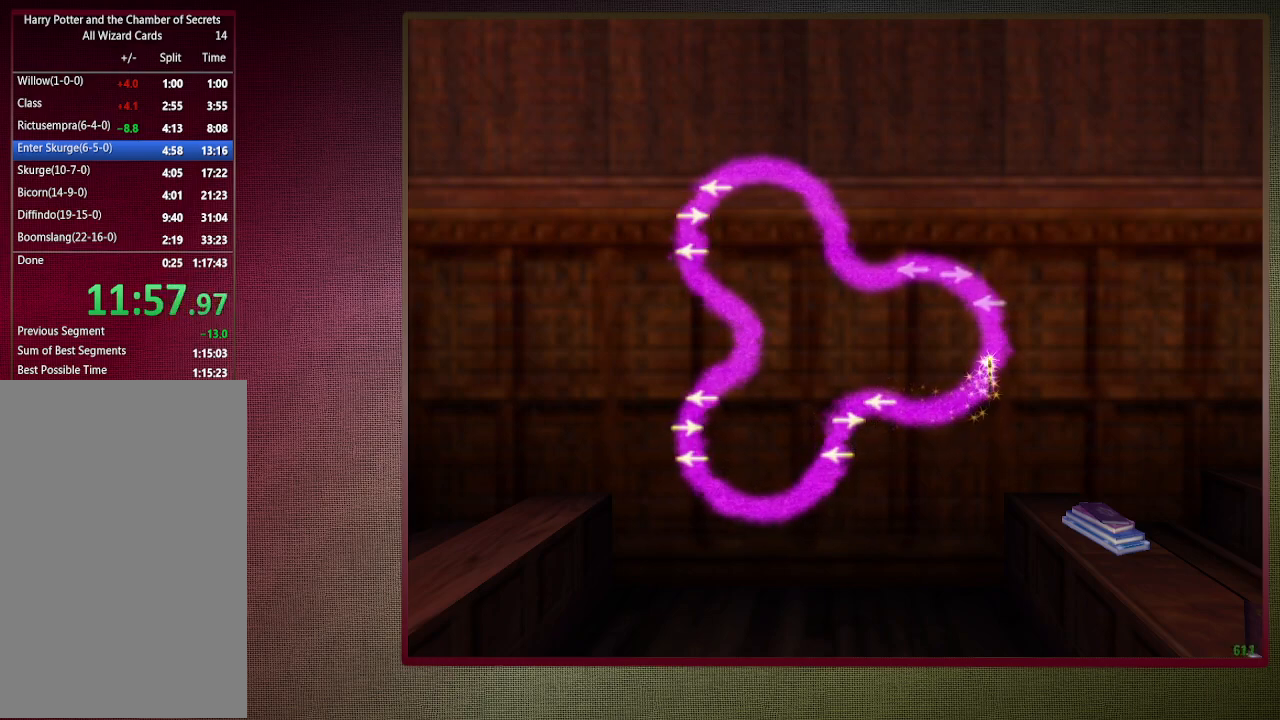
{"keys": [], "mouse": [], "events": []}
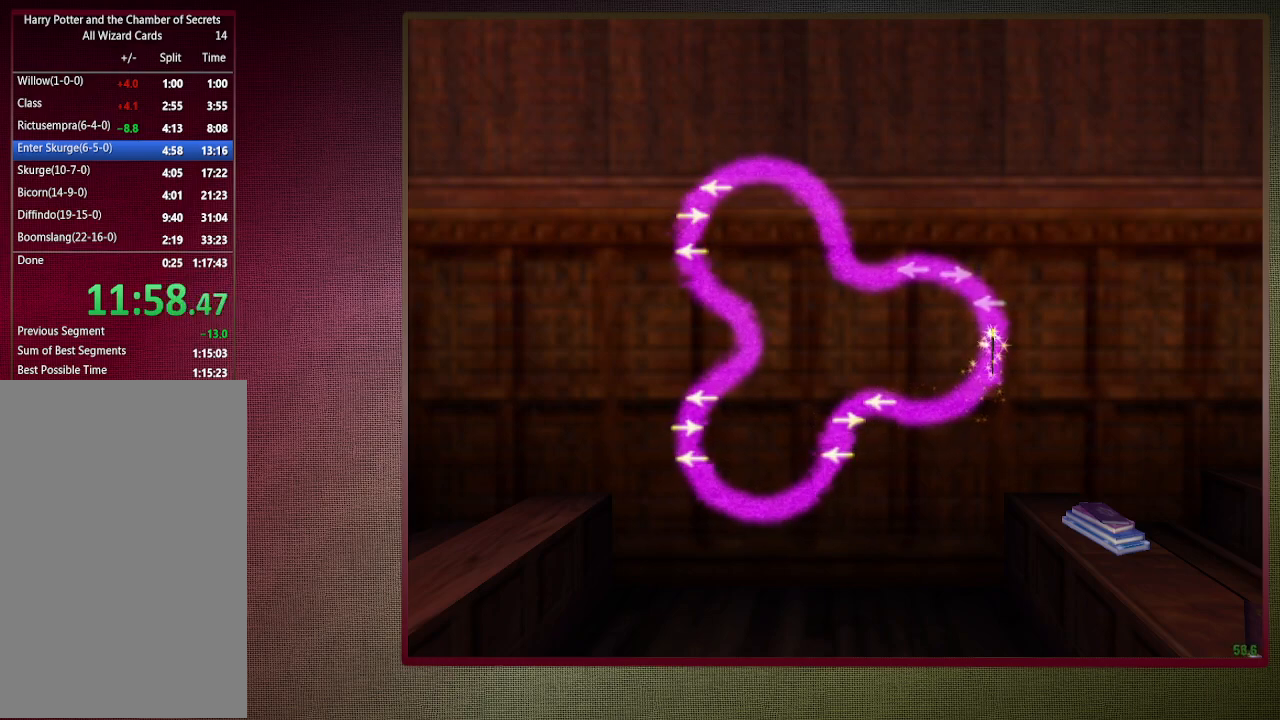
{"keys": ["left"], "mouse": [], "events": [[400, "left", "down"]]}
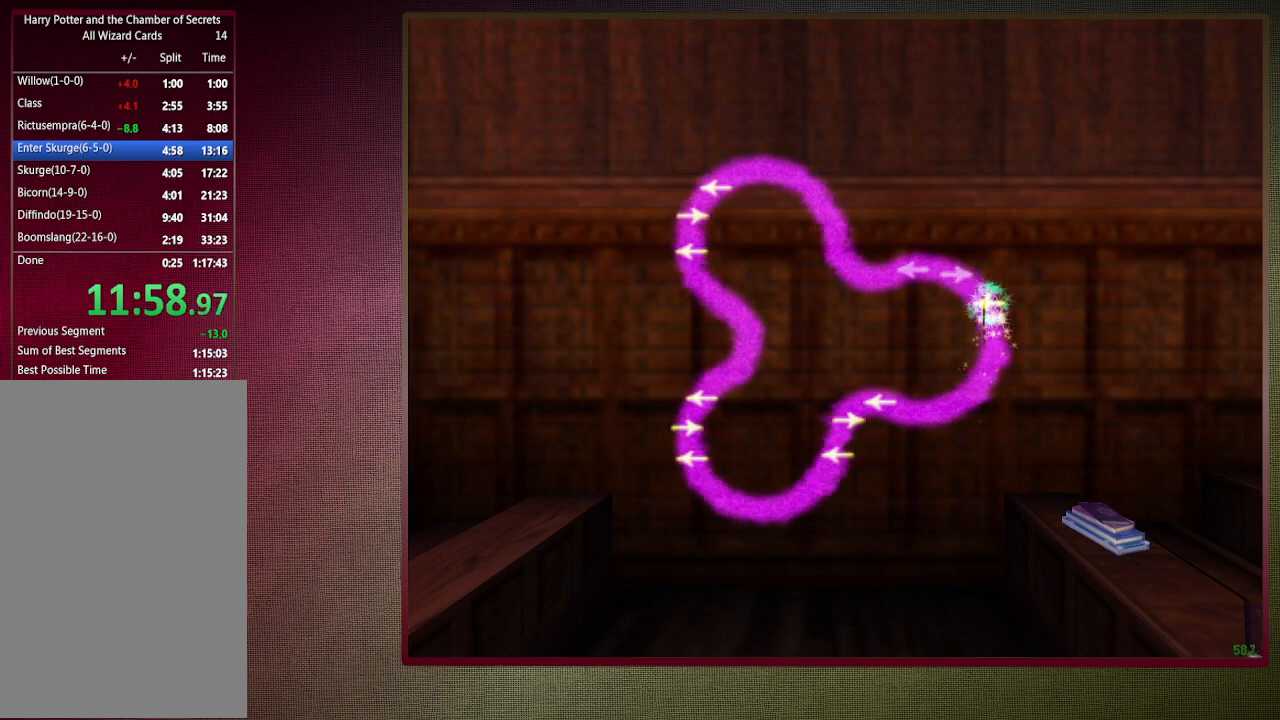
{"keys": [], "mouse": [], "events": [[50, "left", "up"]]}
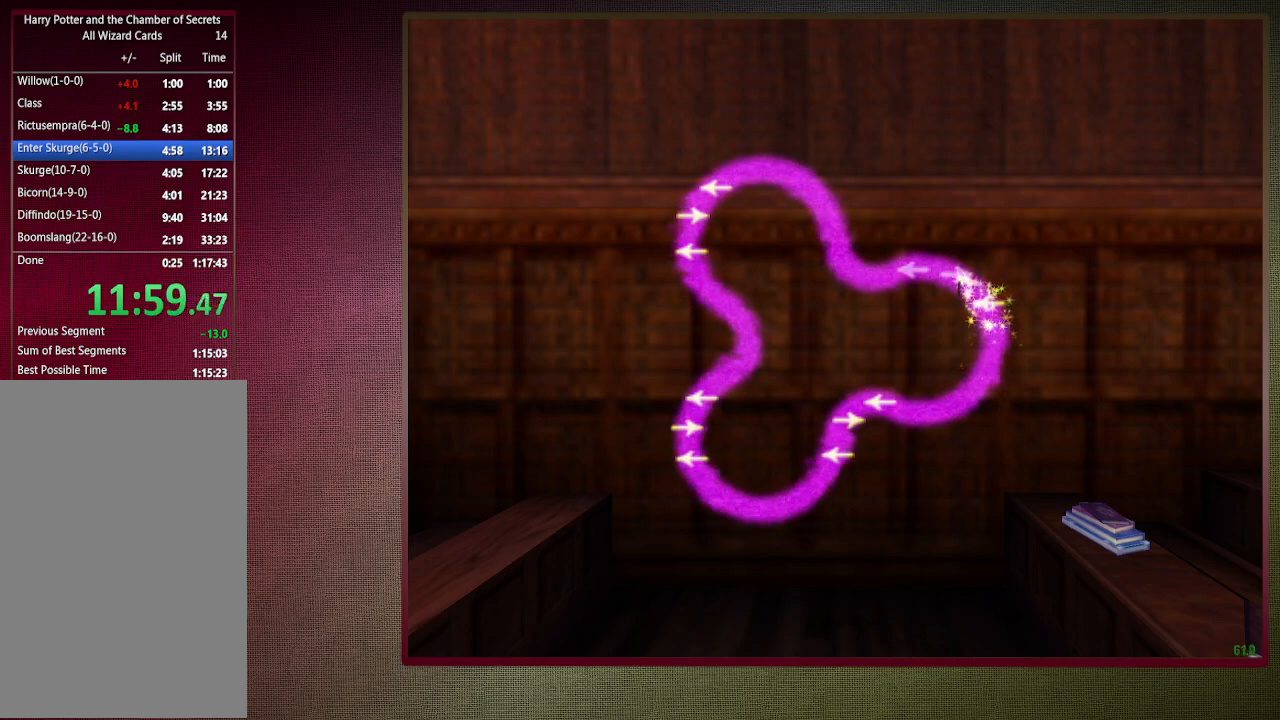
{"keys": [], "mouse": [], "events": [[50, "right", "down"], [200, "right", "up"]]}
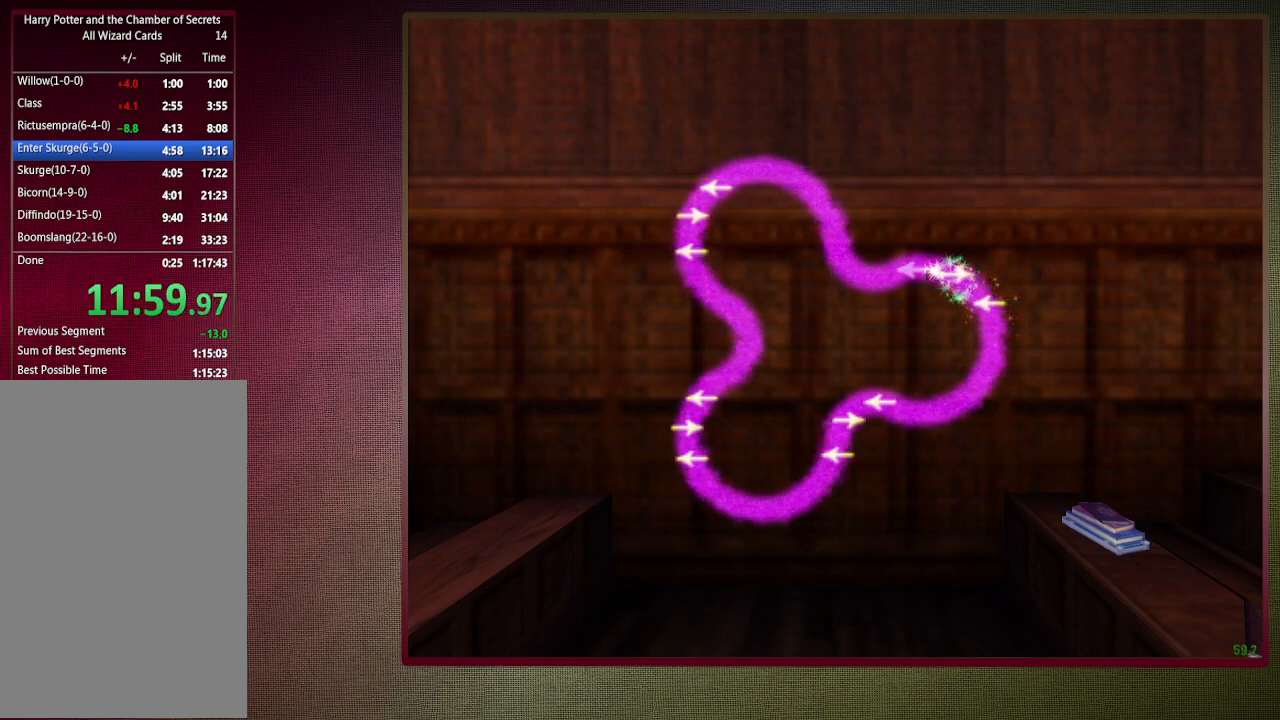
{"keys": [], "mouse": [], "events": [[117, "left", "down"], [267, "left", "up"]]}